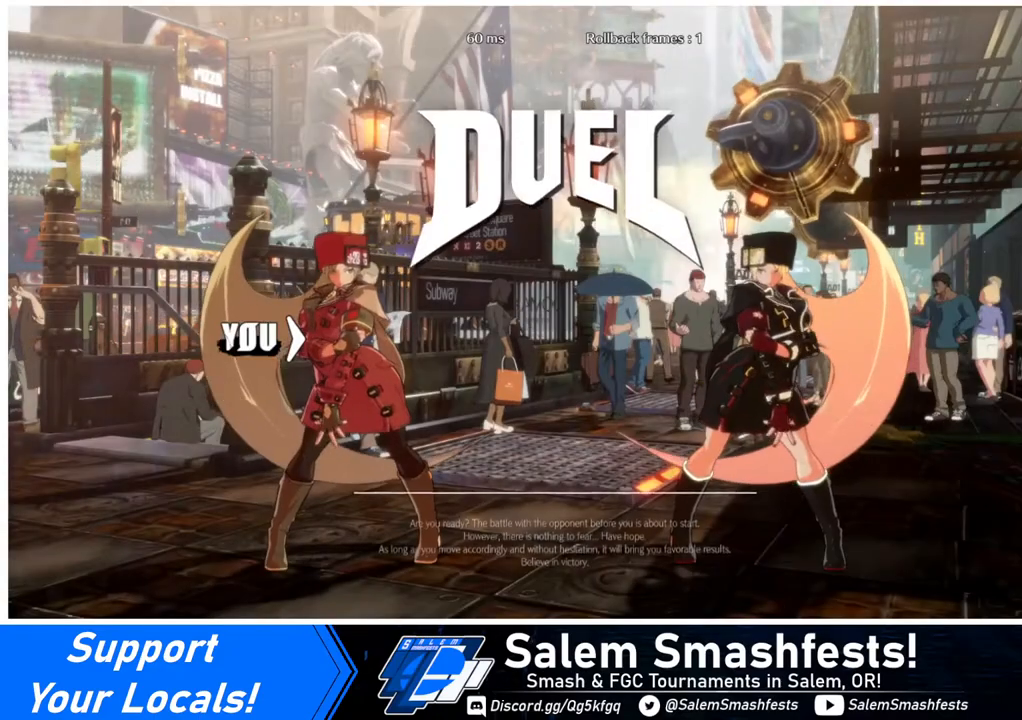
Gameplay with a controller (arcade stick); each line is a JSON object with the inputs held at the frame after it. "events" lists button and stick changes between this image and that frame as [ms after this image, input, new state], when the widget could be followed in between. Not read: L3 R3.
{"buttons": [], "events": []}
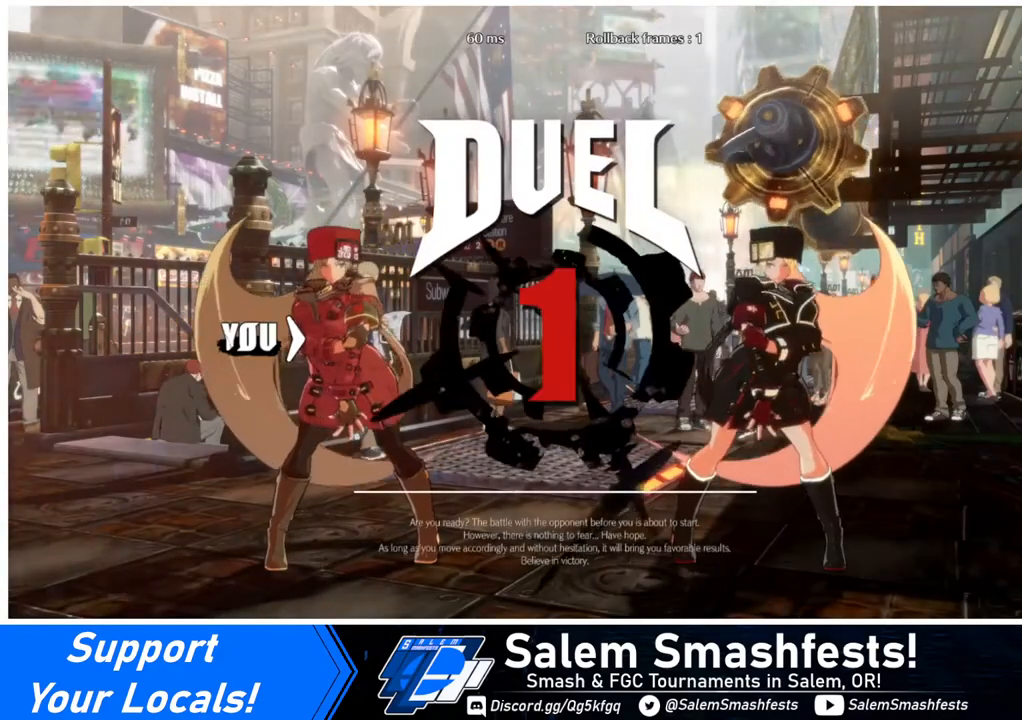
{"buttons": ["DPAD_LEFT"], "events": [[480, "DPAD_LEFT", "down"]]}
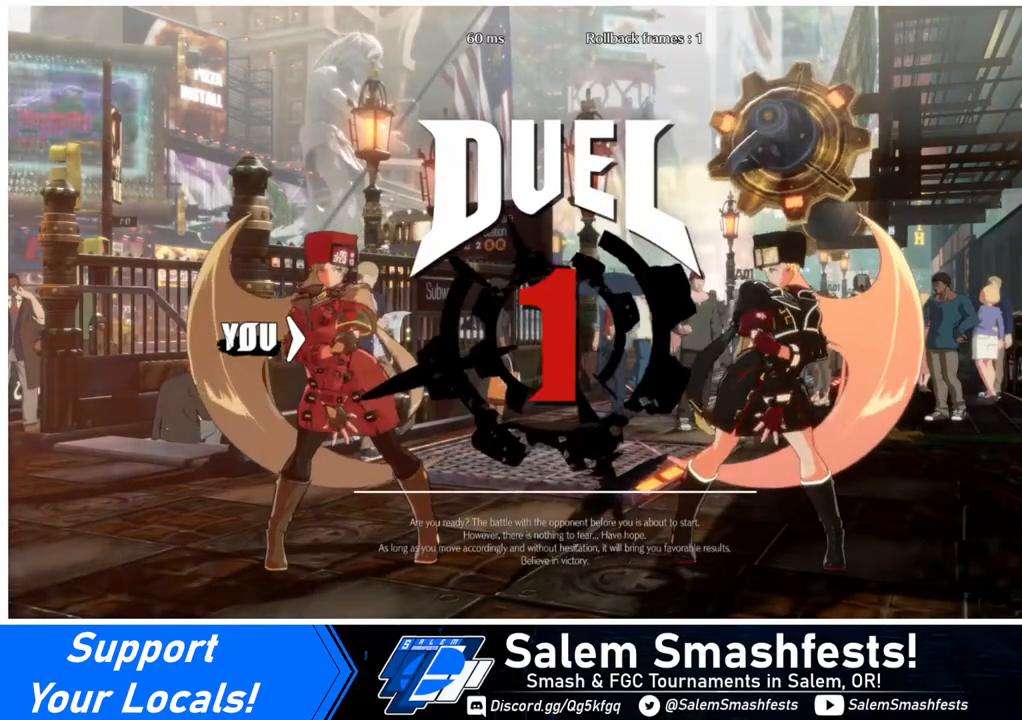
{"buttons": ["DPAD_DOWN"], "events": [[40, "DPAD_DOWN", "down"], [120, "DPAD_LEFT", "up"], [240, "DPAD_DOWN", "up"], [240, "DPAD_RIGHT", "down"], [400, "DPAD_LEFT", "down"], [400, "DPAD_RIGHT", "up"], [480, "DPAD_DOWN", "down"], [520, "DPAD_LEFT", "up"]]}
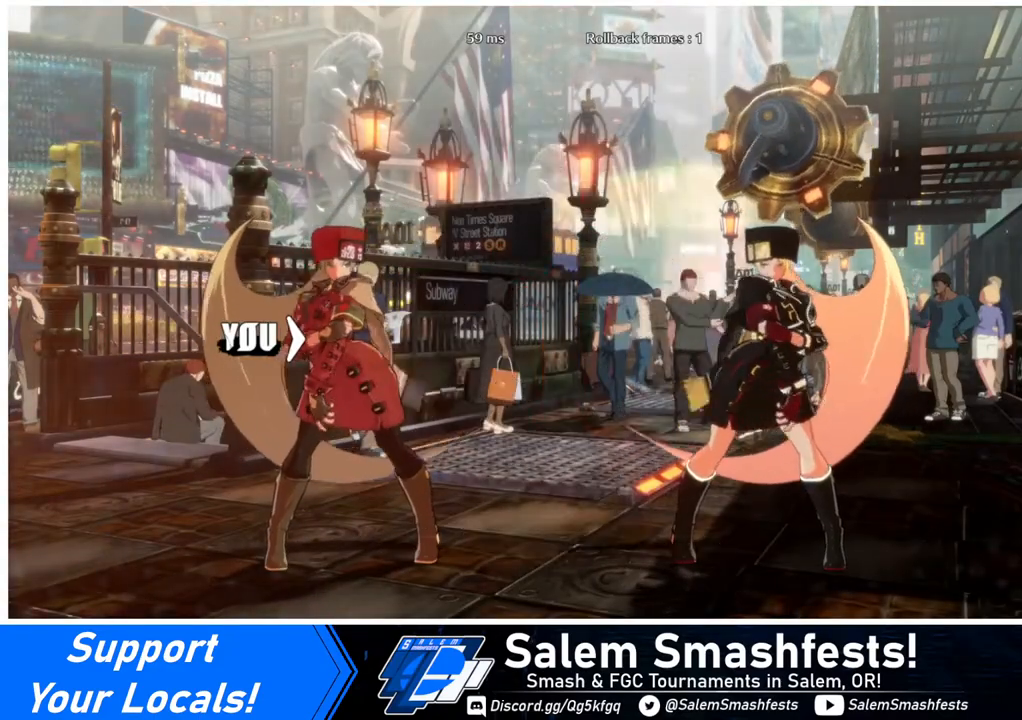
{"buttons": [], "events": [[120, "DPAD_DOWN", "up"], [120, "DPAD_RIGHT", "down"], [240, "DPAD_RIGHT", "up"]]}
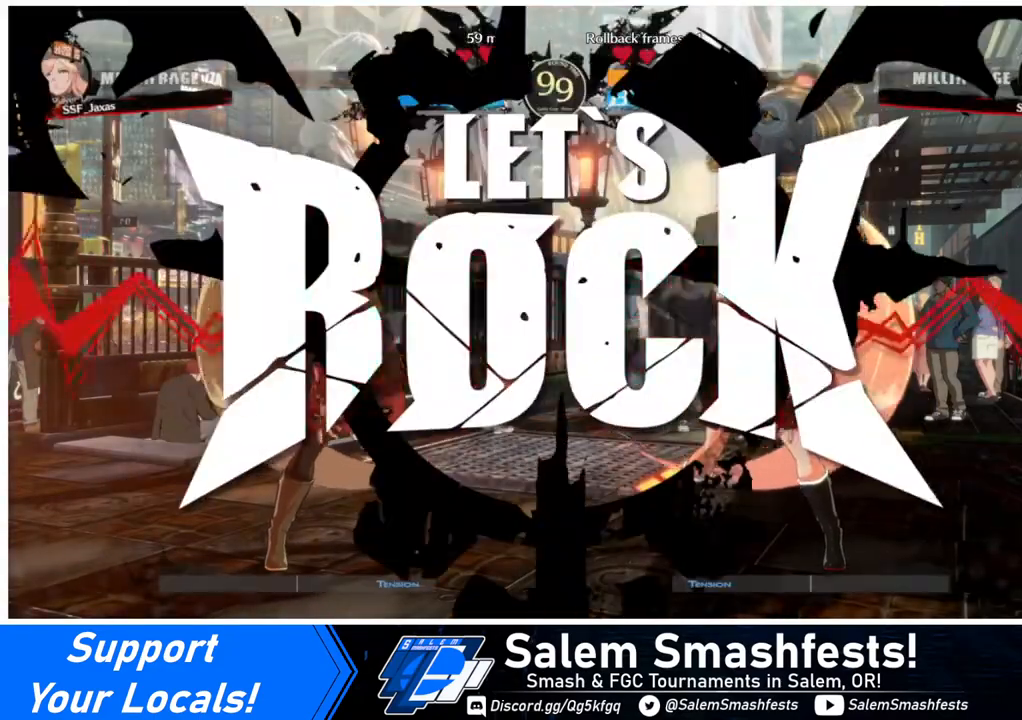
{"buttons": ["DPAD_LEFT"], "events": [[240, "DPAD_LEFT", "down"]]}
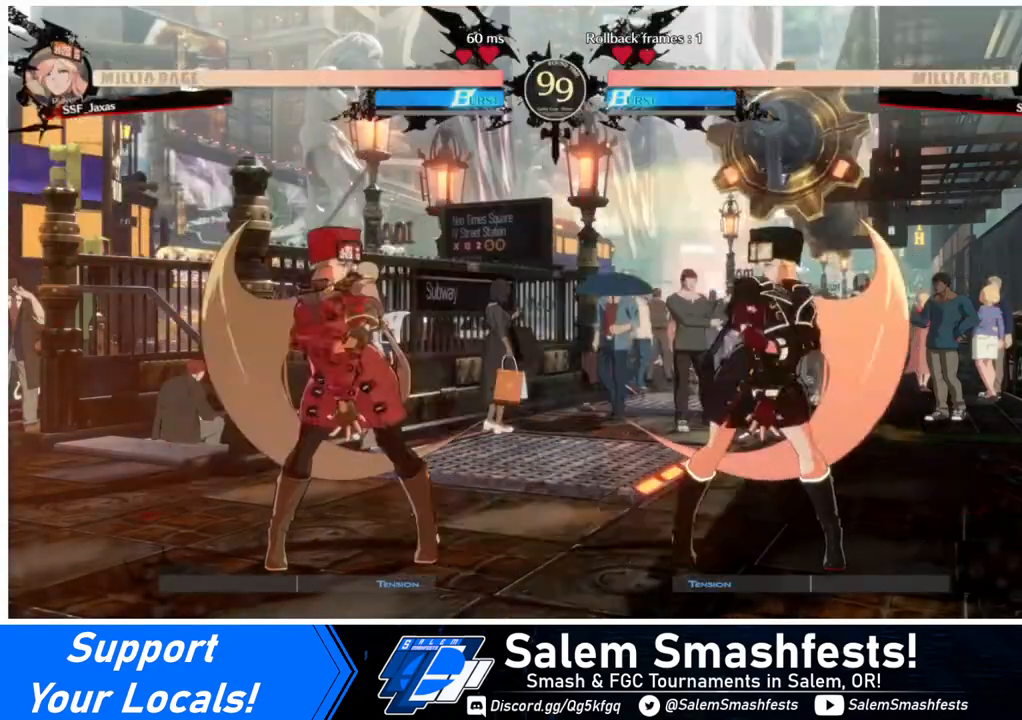
{"buttons": ["SQUARE", "DPAD_DOWN"], "events": [[160, "DPAD_LEFT", "up"], [200, "L1", "down"], [320, "DPAD_DOWN", "down"], [320, "L1", "up"], [480, "SQUARE", "down"]]}
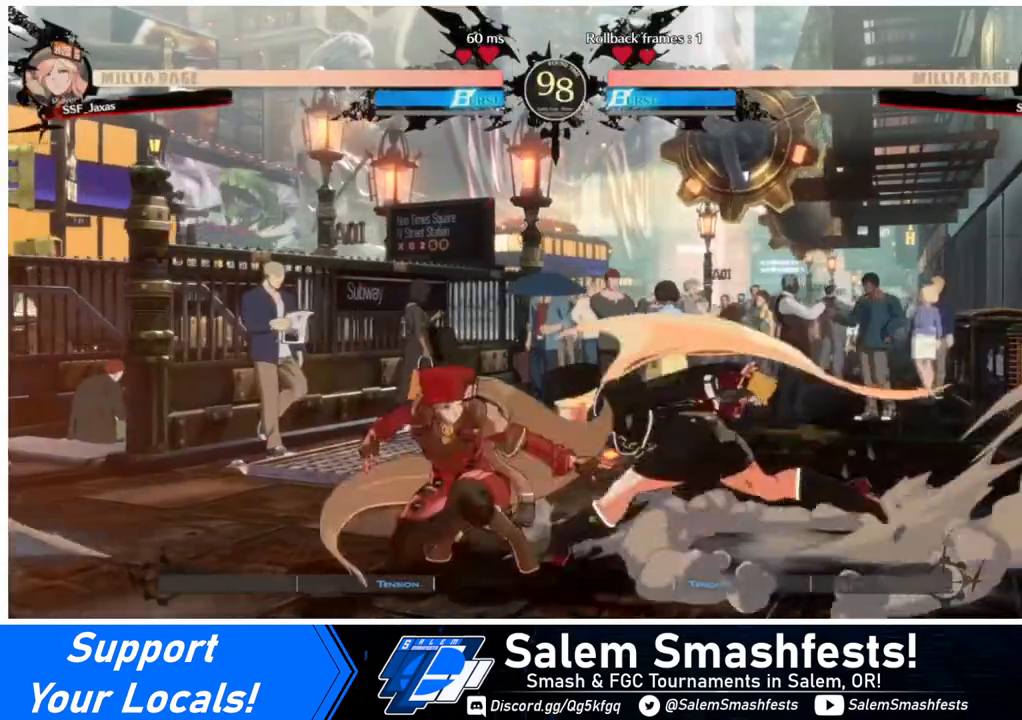
{"buttons": ["DPAD_DOWN", "DPAD_RIGHT"], "events": [[80, "SQUARE", "up"], [240, "R2", "down"], [360, "R2", "up"], [400, "DPAD_DOWN", "up"], [480, "DPAD_DOWN", "down"], [520, "DPAD_RIGHT", "down"]]}
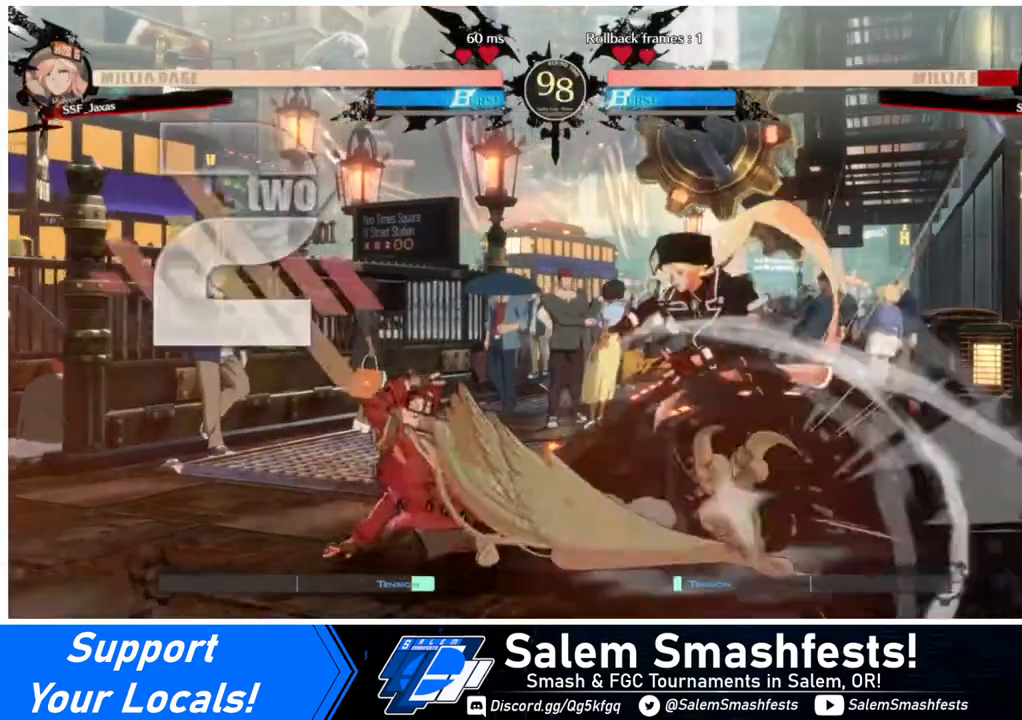
{"buttons": ["DPAD_LEFT"], "events": [[80, "DPAD_DOWN", "up"], [80, "R1", "down"], [120, "DPAD_RIGHT", "up"], [200, "R1", "up"], [480, "DPAD_LEFT", "down"]]}
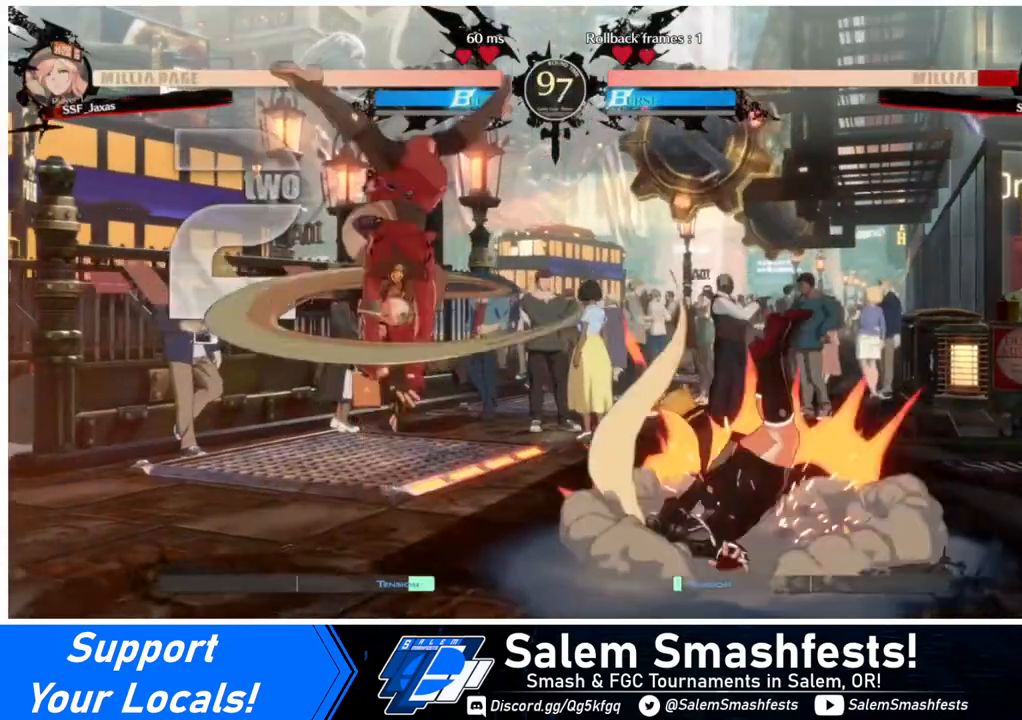
{"buttons": ["DPAD_LEFT"], "events": []}
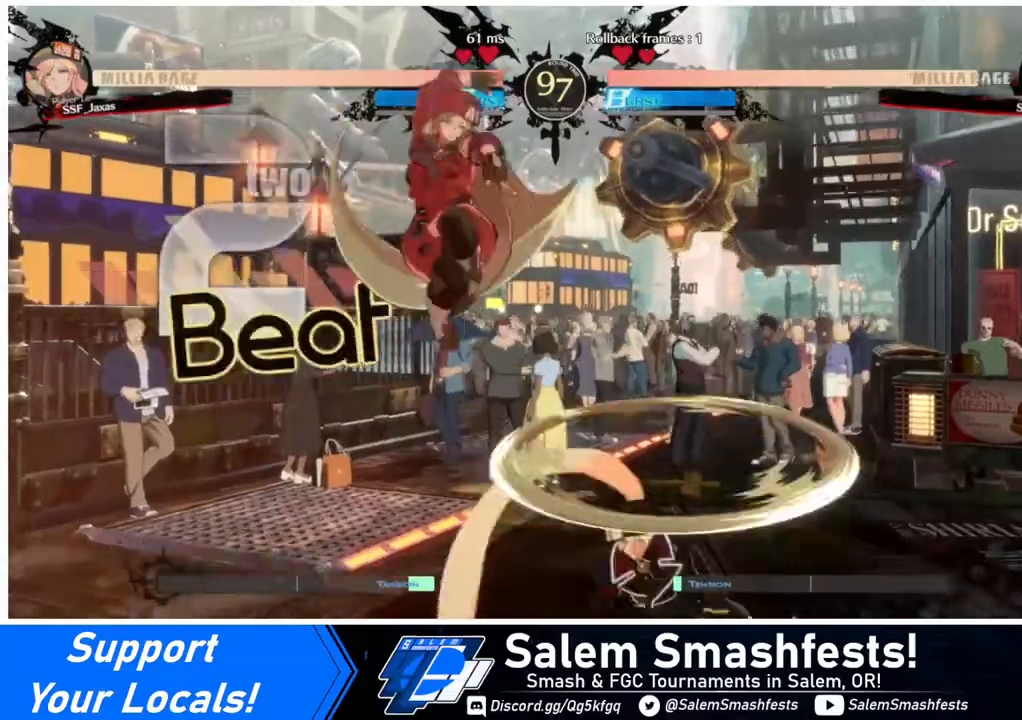
{"buttons": [], "events": [[120, "DPAD_DOWN", "down"], [280, "SQUARE", "down"], [400, "SQUARE", "up"], [480, "DPAD_DOWN", "up"], [480, "DPAD_LEFT", "up"]]}
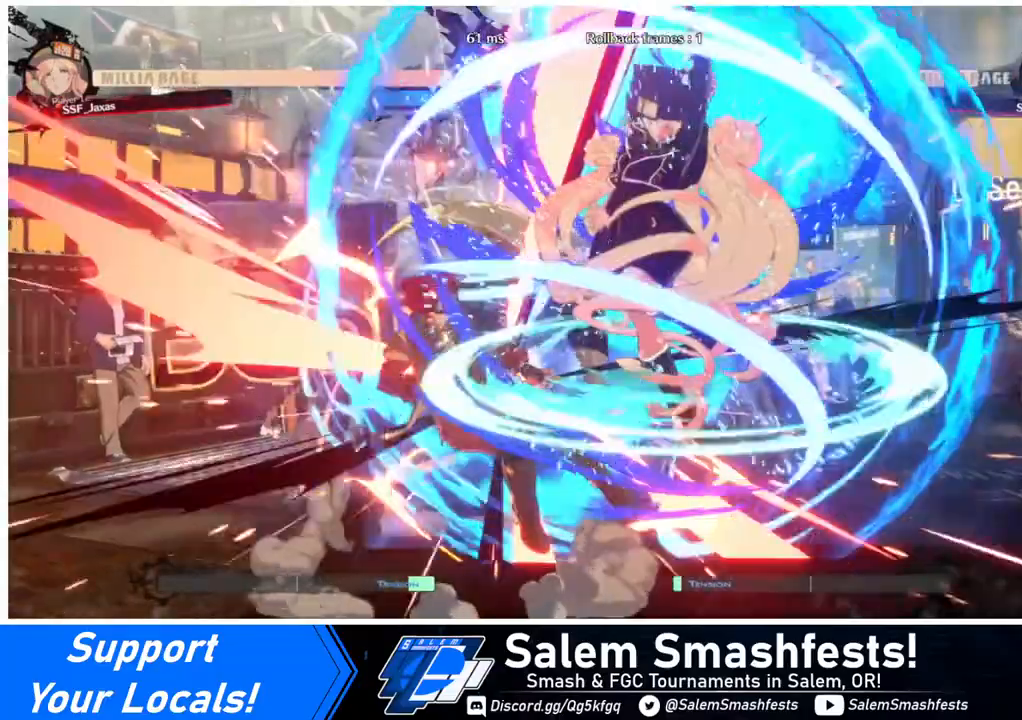
{"buttons": ["SQUARE", "DPAD_LEFT"], "events": [[200, "DPAD_LEFT", "down"], [480, "SQUARE", "down"]]}
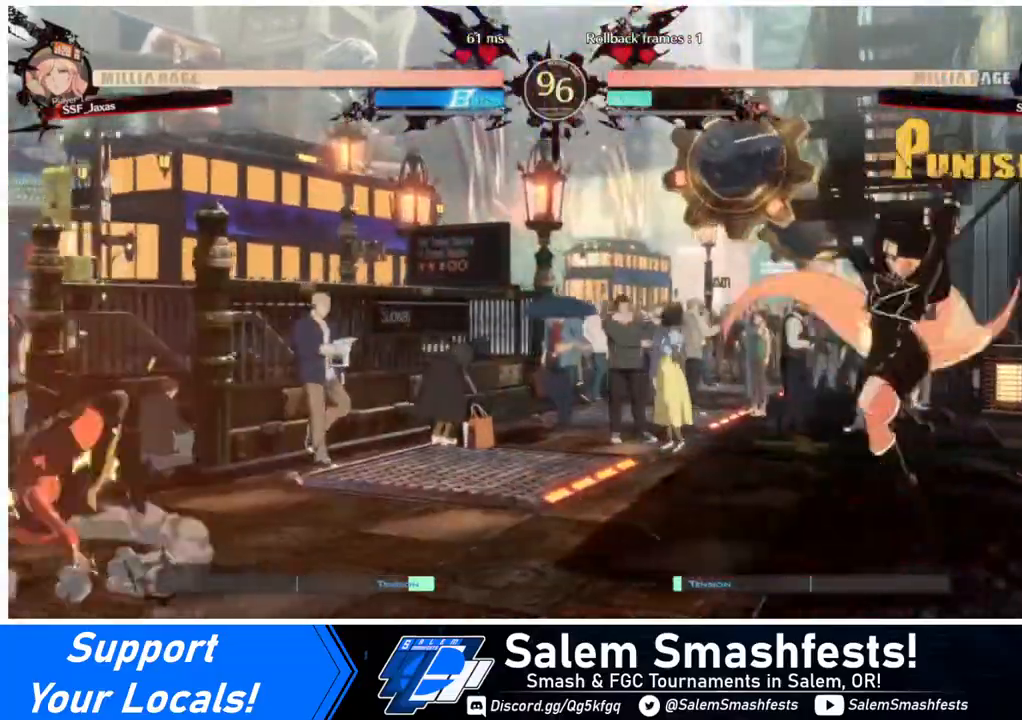
{"buttons": ["DPAD_RIGHT"], "events": [[120, "DPAD_LEFT", "up"], [120, "SQUARE", "up"], [280, "DPAD_RIGHT", "down"], [320, "DPAD_RIGHT", "up"], [400, "DPAD_RIGHT", "down"]]}
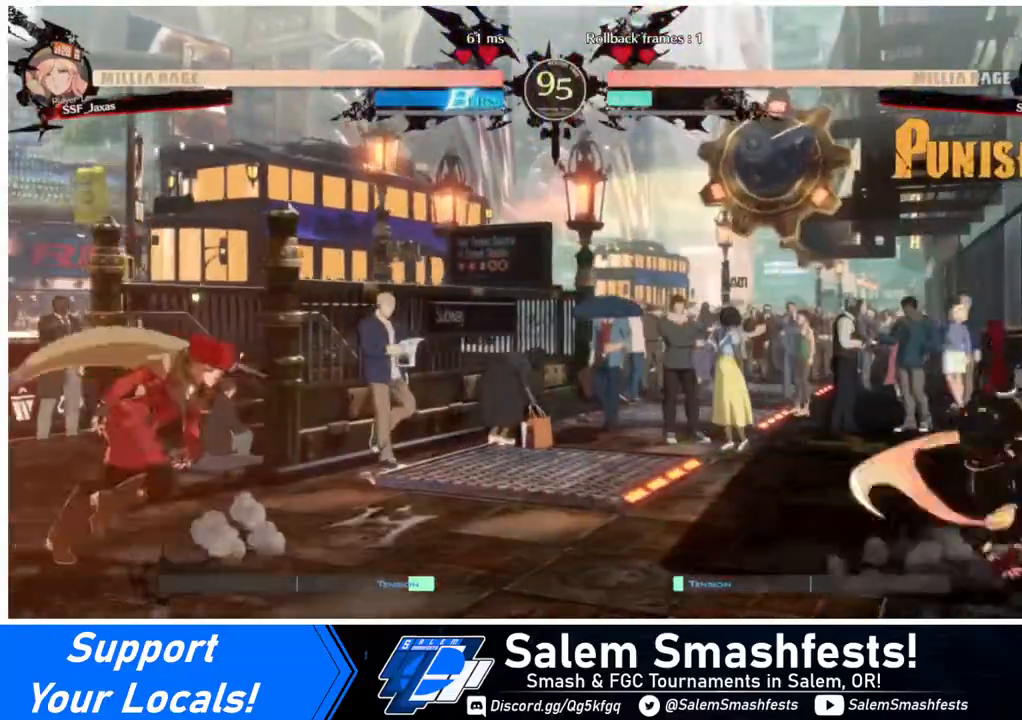
{"buttons": [], "events": [[40, "DPAD_UP", "down"], [120, "DPAD_RIGHT", "up"], [160, "DPAD_LEFT", "down"], [160, "L1", "down"], [240, "DPAD_UP", "up"], [240, "L1", "up"], [520, "DPAD_LEFT", "up"]]}
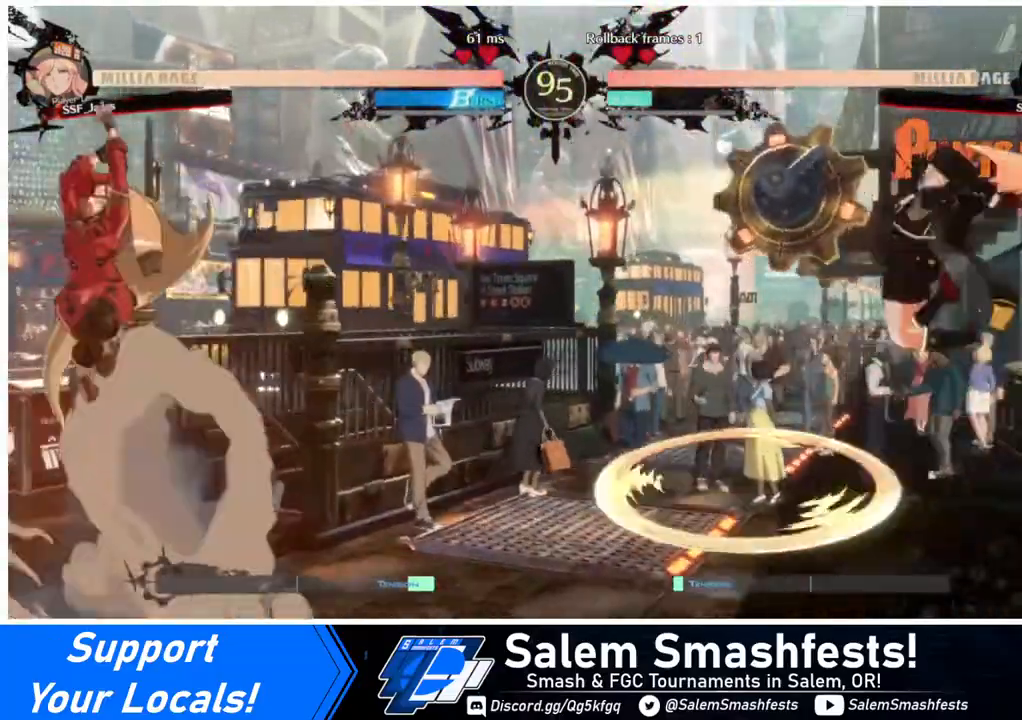
{"buttons": [], "events": [[200, "DPAD_LEFT", "down"], [280, "DPAD_LEFT", "up"], [320, "DPAD_LEFT", "down"], [480, "DPAD_LEFT", "up"]]}
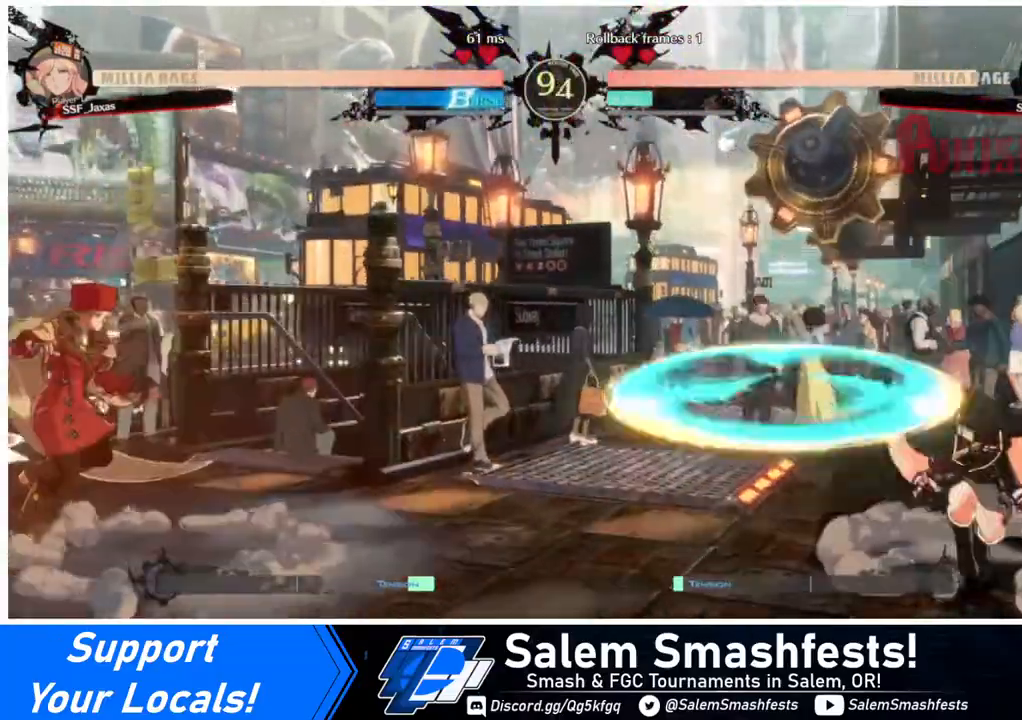
{"buttons": [], "events": [[40, "DPAD_RIGHT", "down"], [120, "DPAD_RIGHT", "up"], [200, "DPAD_RIGHT", "down"], [400, "DPAD_RIGHT", "up"], [400, "TRIANGLE", "down"], [480, "TRIANGLE", "up"]]}
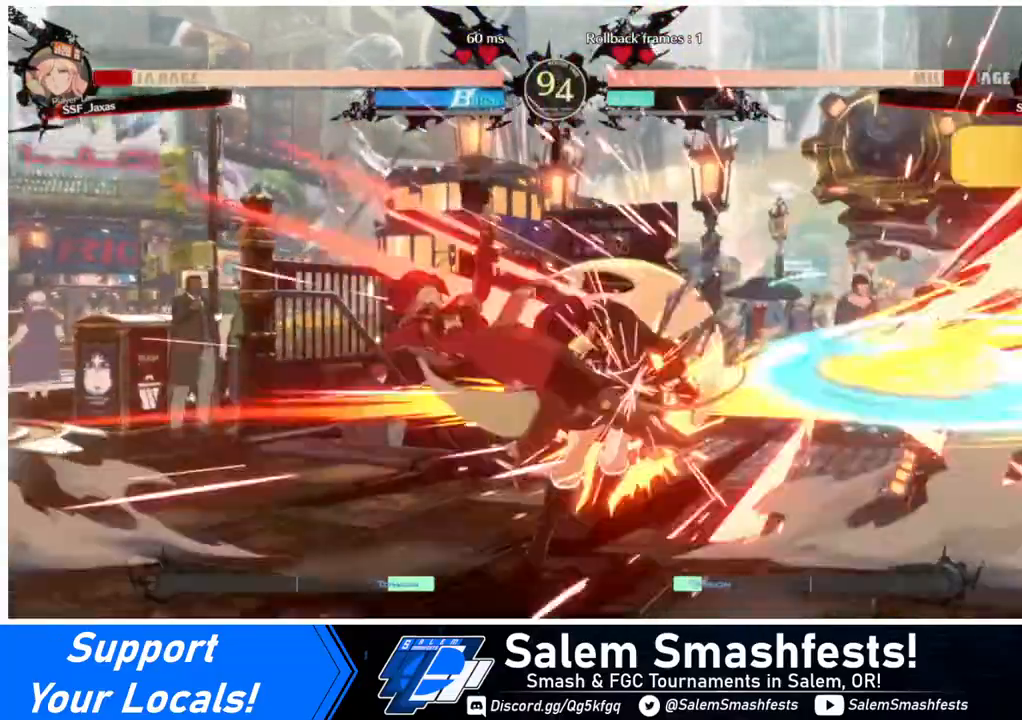
{"buttons": [], "events": [[120, "R1", "down"], [360, "R1", "up"]]}
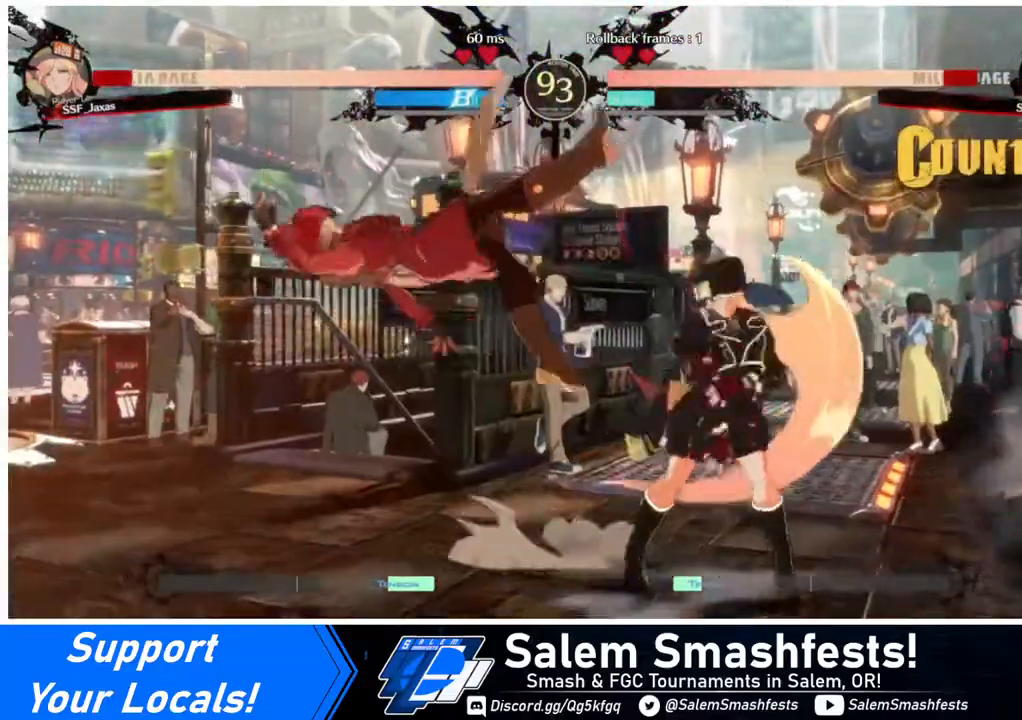
{"buttons": ["DPAD_DOWN", "DPAD_LEFT"], "events": [[160, "DPAD_LEFT", "down"], [520, "DPAD_DOWN", "down"]]}
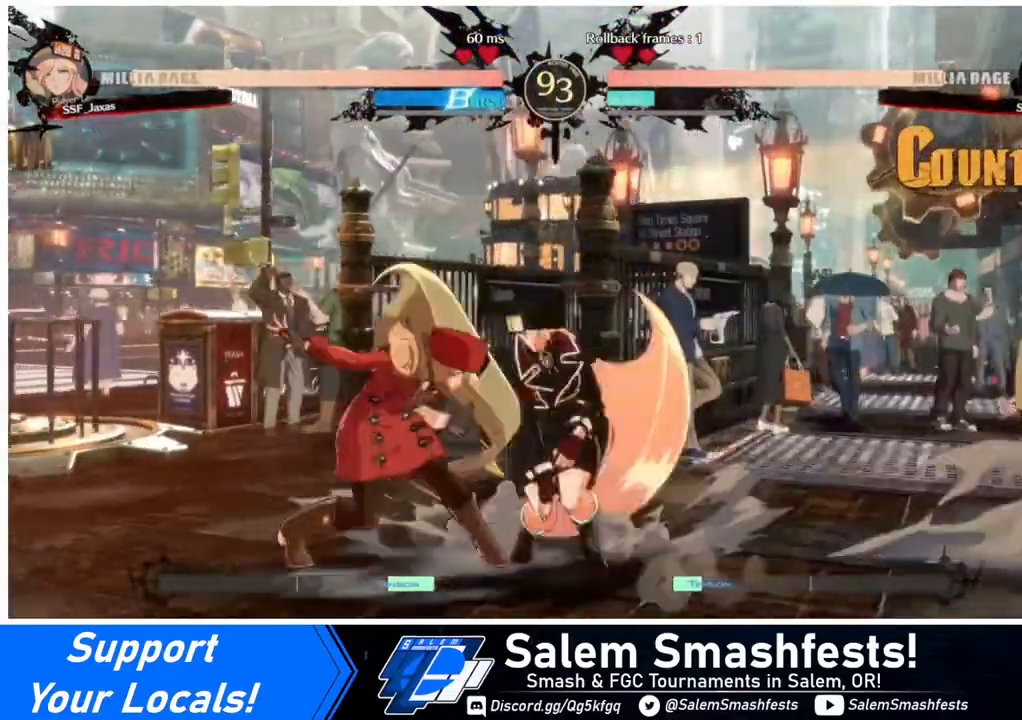
{"buttons": ["DPAD_DOWN", "DPAD_LEFT"], "events": [[240, "SQUARE", "down"], [320, "SQUARE", "up"]]}
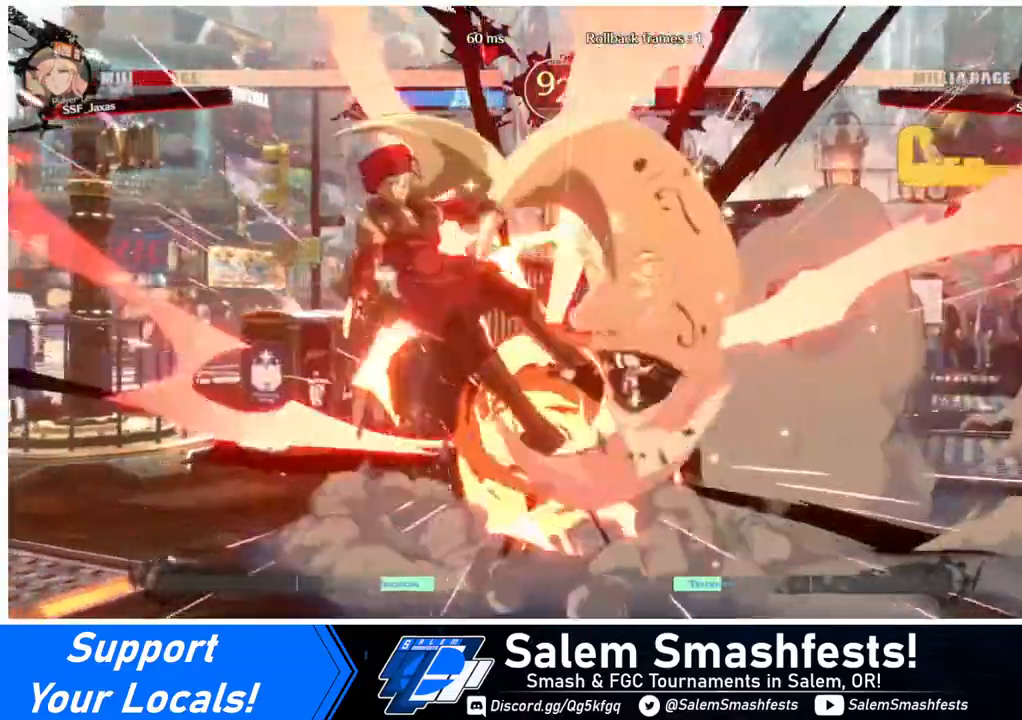
{"buttons": ["DPAD_LEFT"], "events": [[240, "DPAD_DOWN", "up"]]}
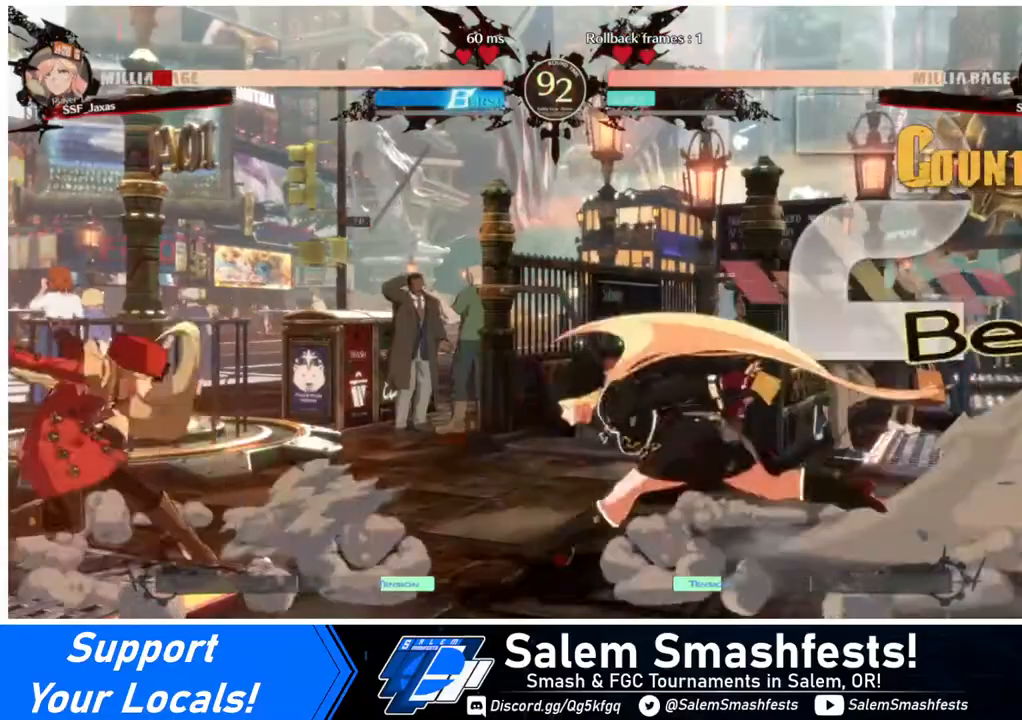
{"buttons": [], "events": [[280, "DPAD_LEFT", "up"], [280, "TRIANGLE", "down"], [400, "TRIANGLE", "up"]]}
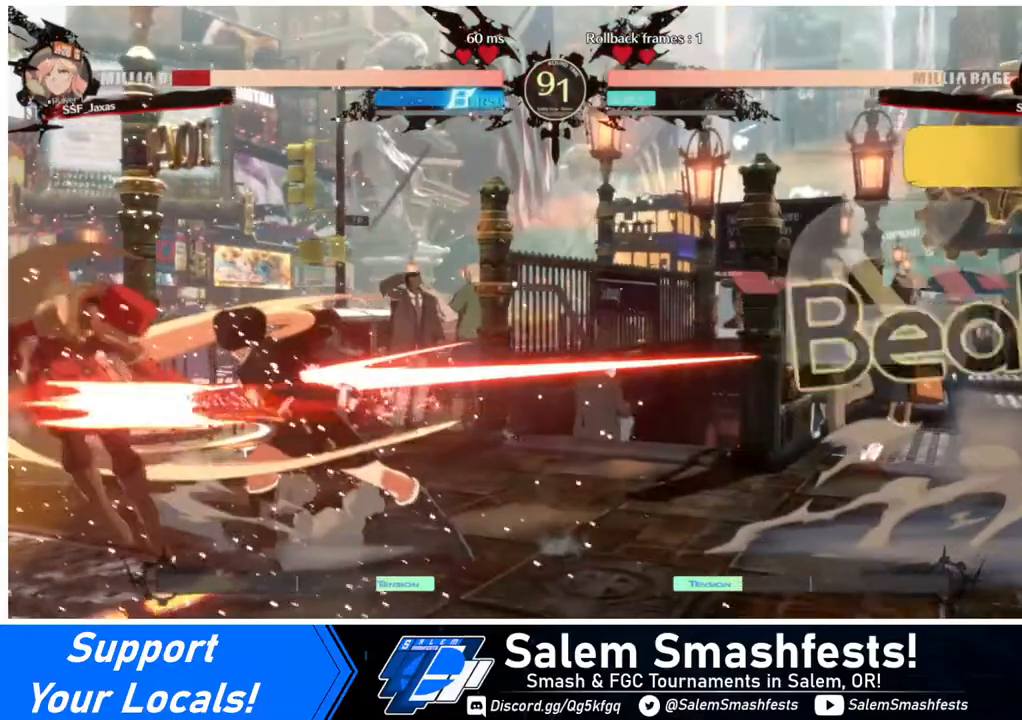
{"buttons": ["DPAD_DOWN", "DPAD_LEFT"], "events": [[240, "R1", "down"], [440, "DPAD_DOWN", "down"], [440, "DPAD_LEFT", "down"], [440, "R1", "up"]]}
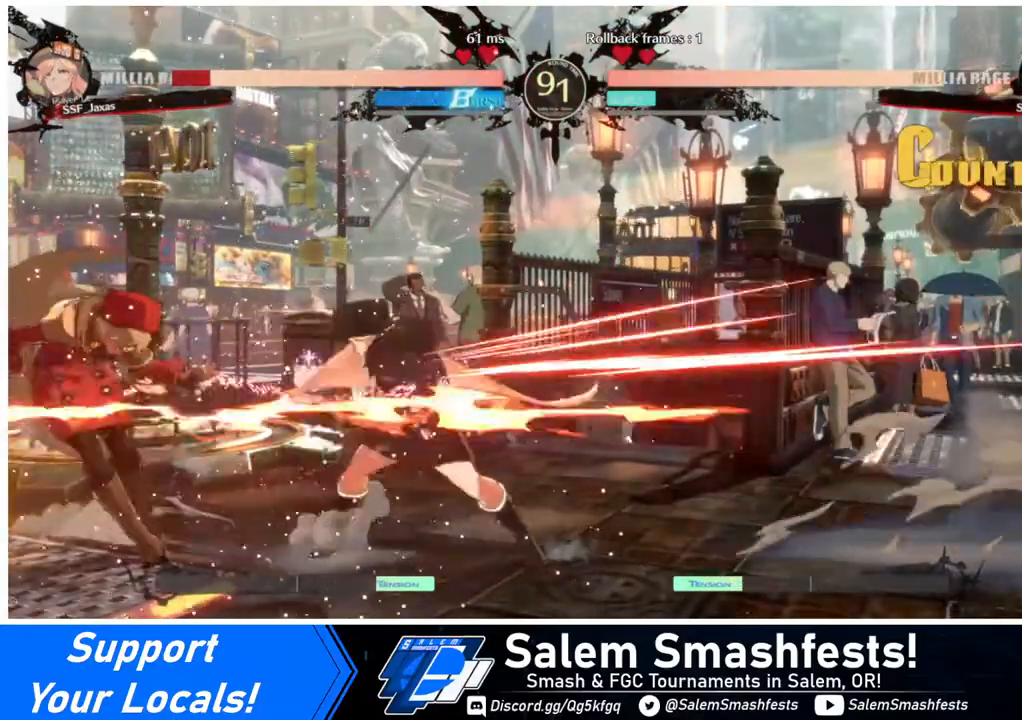
{"buttons": ["DPAD_DOWN", "DPAD_LEFT"], "events": []}
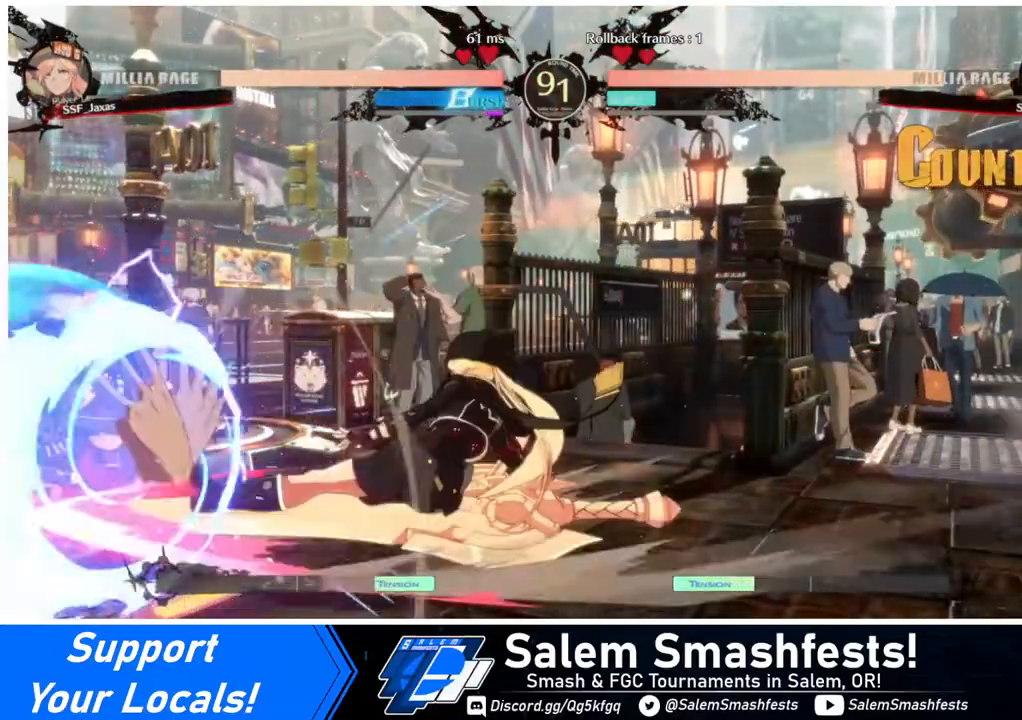
{"buttons": ["TRIANGLE"], "events": [[320, "DPAD_LEFT", "up"], [360, "DPAD_DOWN", "up"], [440, "TRIANGLE", "down"]]}
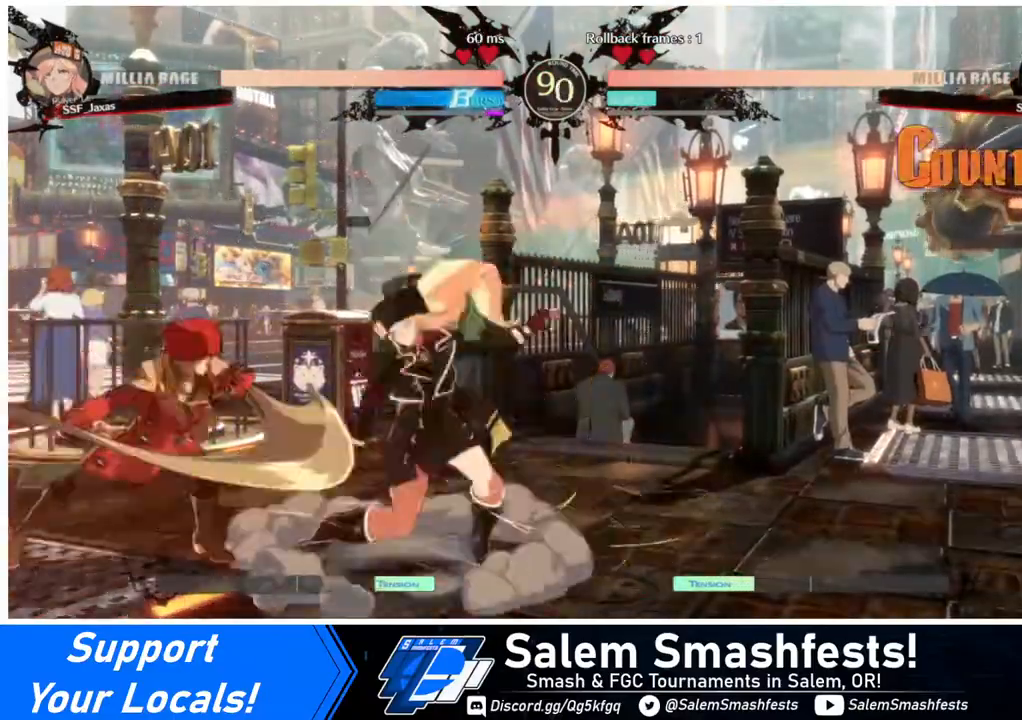
{"buttons": [], "events": [[40, "TRIANGLE", "up"], [160, "R1", "down"], [360, "R1", "up"]]}
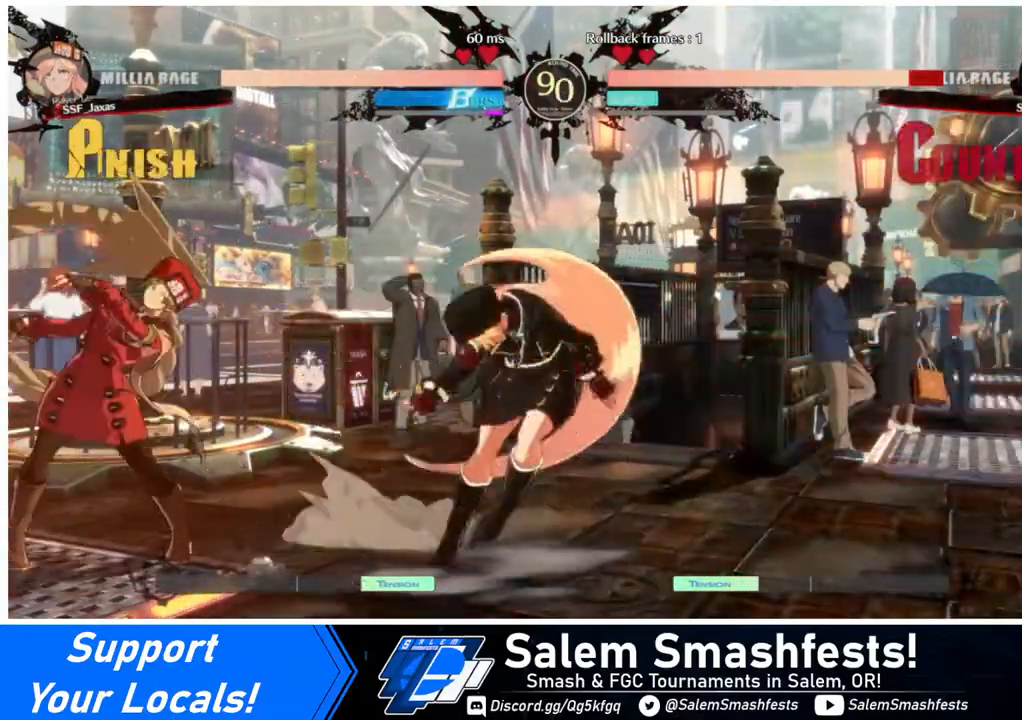
{"buttons": [], "events": [[40, "DPAD_DOWN", "down"], [80, "DPAD_RIGHT", "down"], [120, "DPAD_DOWN", "up"], [240, "DPAD_RIGHT", "up"], [240, "TRIANGLE", "down"], [280, "TRIANGLE", "up"]]}
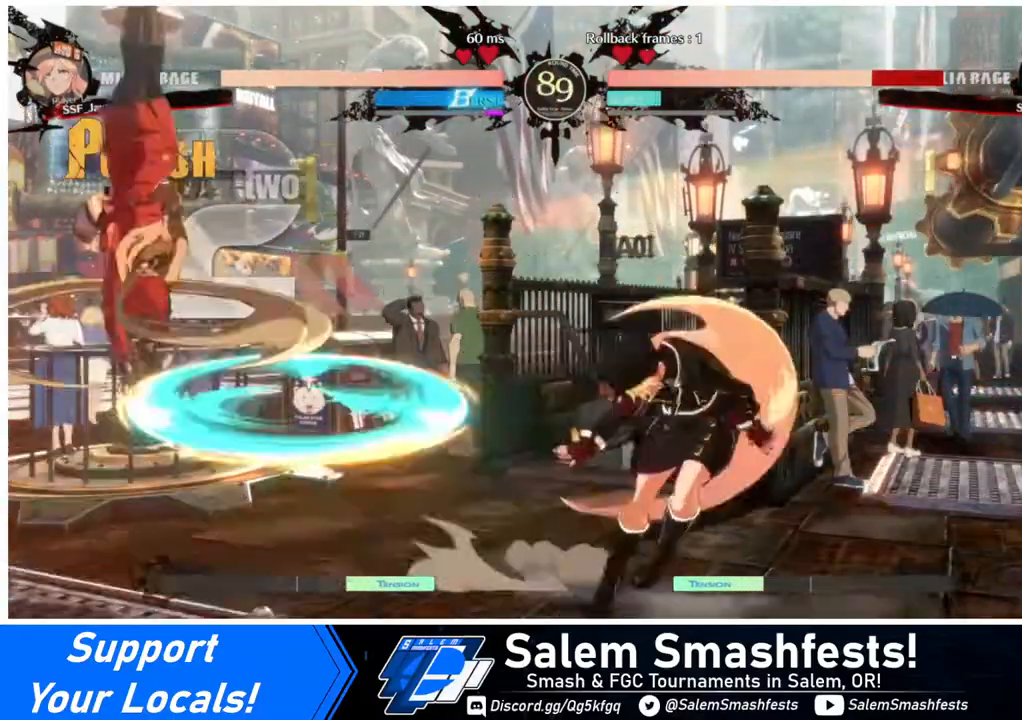
{"buttons": ["DPAD_RIGHT"], "events": [[480, "DPAD_RIGHT", "down"]]}
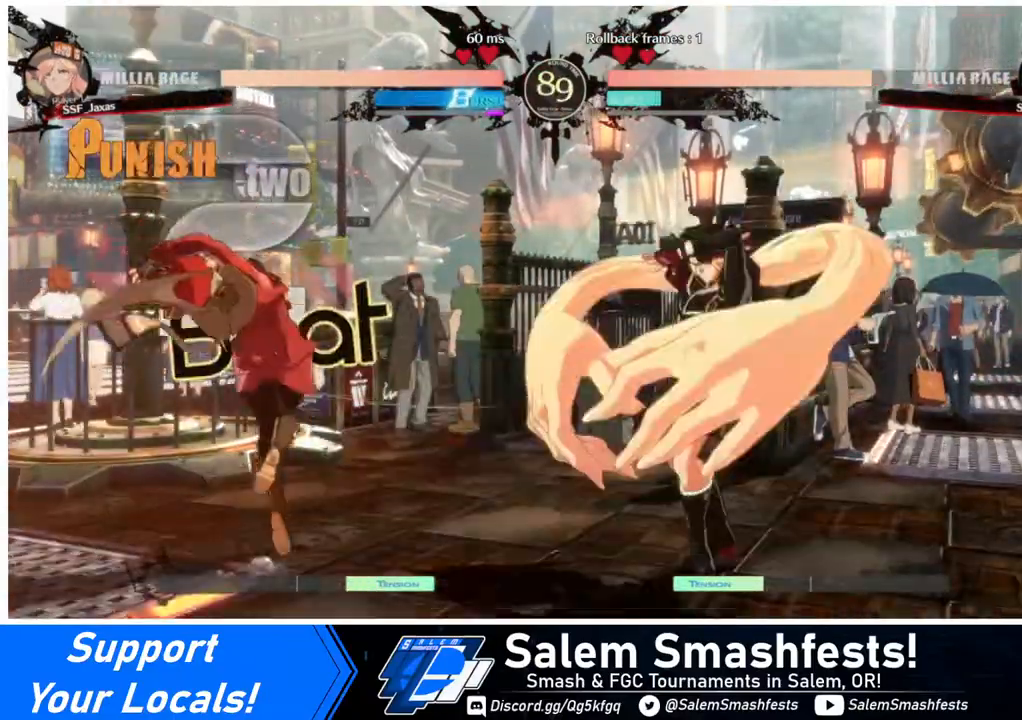
{"buttons": ["DPAD_LEFT"], "events": [[80, "DPAD_RIGHT", "up"], [120, "DPAD_RIGHT", "down"], [240, "DPAD_UP", "down"], [280, "DPAD_RIGHT", "up"], [320, "DPAD_LEFT", "down"], [320, "DPAD_UP", "up"]]}
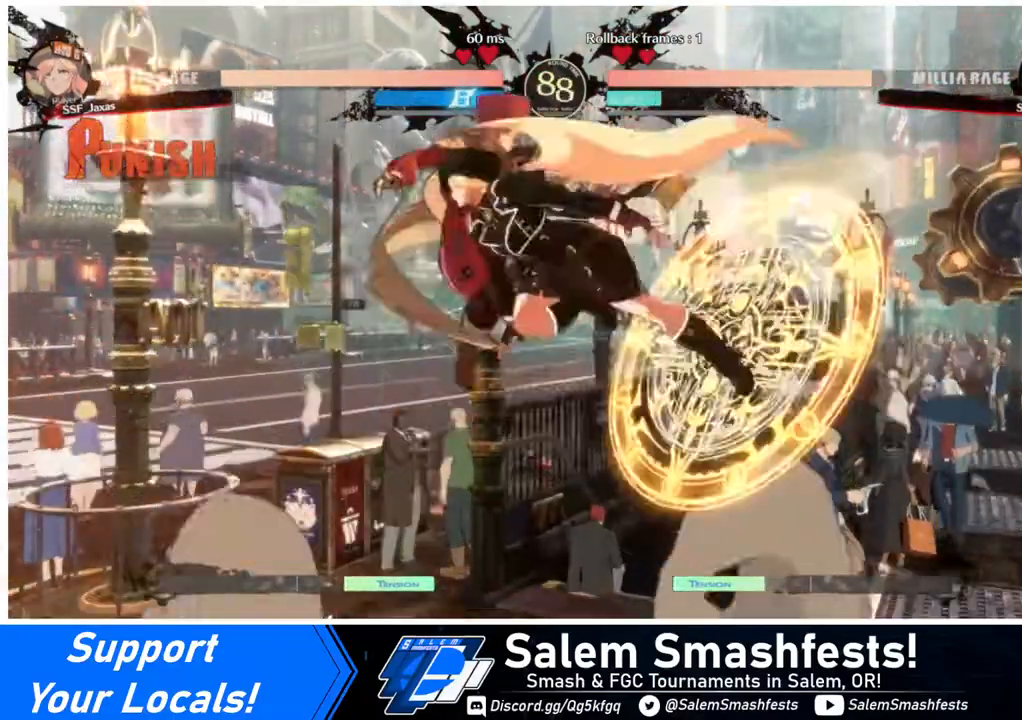
{"buttons": [], "events": [[80, "TRIANGLE", "down"], [120, "TRIANGLE", "up"], [360, "DPAD_LEFT", "up"]]}
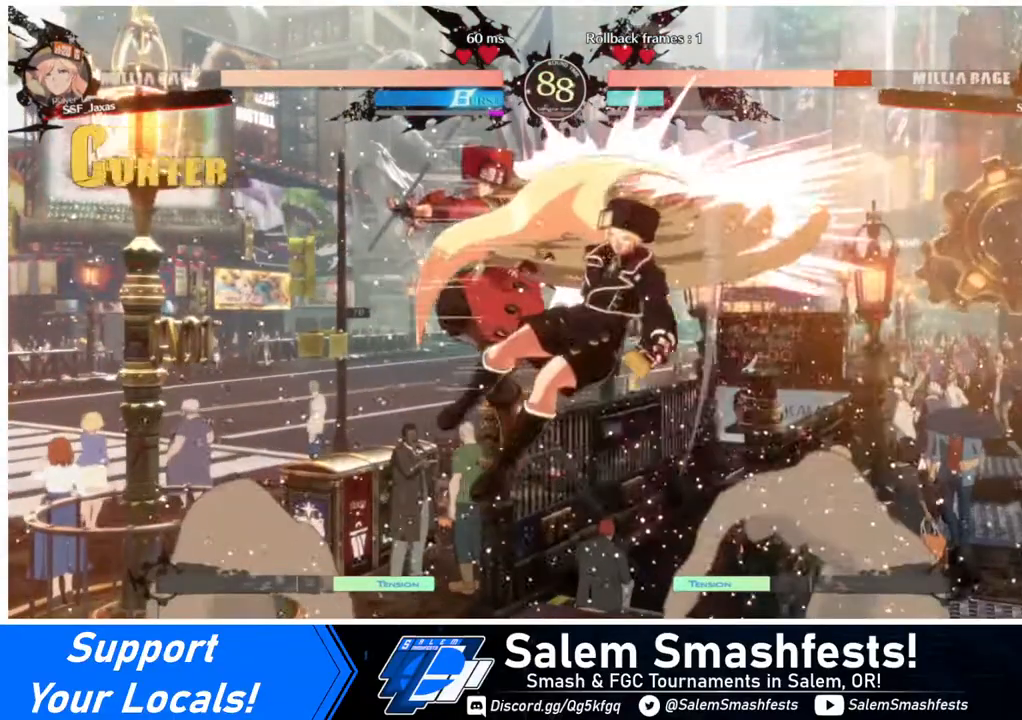
{"buttons": [], "events": [[400, "TRIANGLE", "down"], [480, "TRIANGLE", "up"]]}
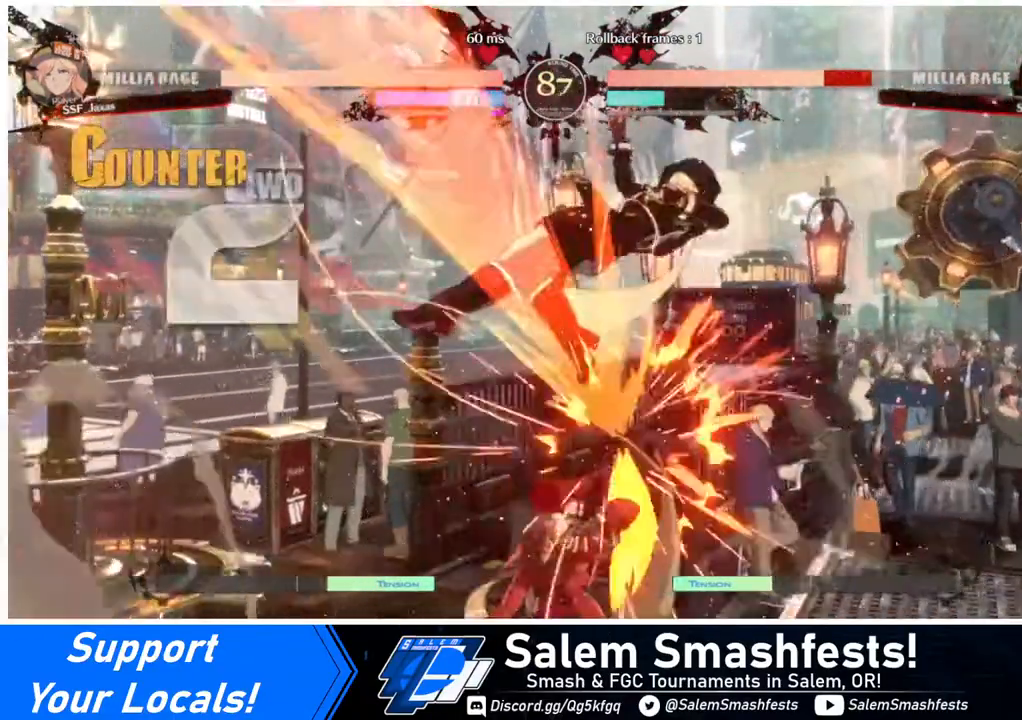
{"buttons": ["DPAD_UP", "DPAD_RIGHT"], "events": [[280, "DPAD_RIGHT", "down"], [320, "DPAD_UP", "down"]]}